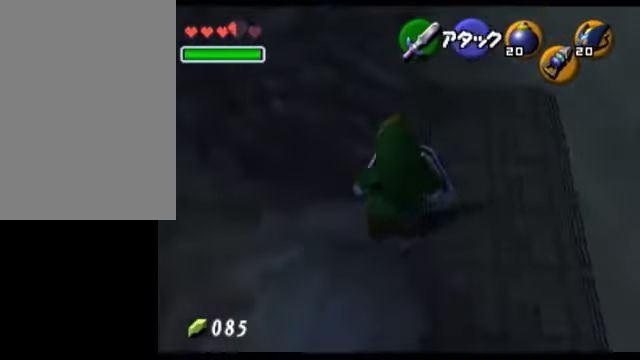
Gameplay with a controller (Nintendo layout); each line is a JSON object with the inputs held at the frame after it. "events" lists button and stick changes between this image and that frame as [ms after this image, input, new state], when the widget could be followed in between. Not read: L3 R3.
{"buttons": ["R1"], "left_stick": "center", "right_stick": "center", "events": [[100, "L1", "up"], [200, "left_stick", "left"], [300, "left_stick", "center"], [350, "R1", "down"]]}
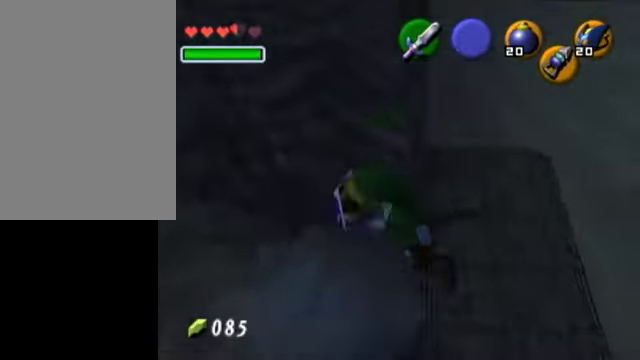
{"buttons": ["L1", "R1"], "left_stick": "center", "right_stick": "center", "events": [[50, "L1", "down"], [50, "R1", "up"], [450, "Z", "down"], [500, "R1", "down"], [500, "Z", "up"]]}
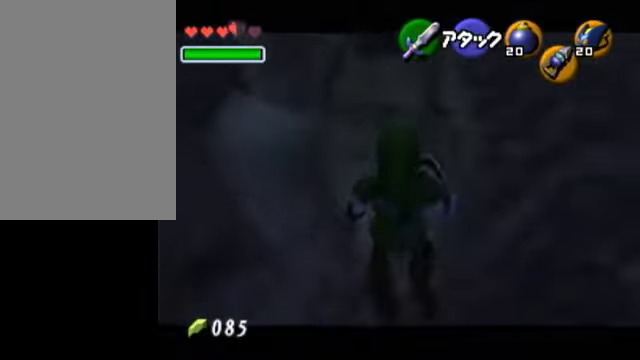
{"buttons": ["L1"], "left_stick": "up", "right_stick": "center", "events": [[150, "R1", "up"], [350, "left_stick", "up"]]}
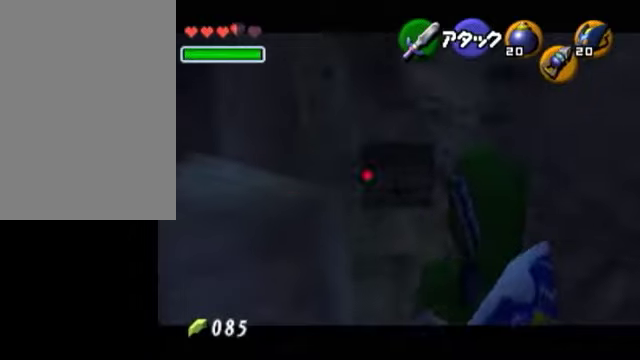
{"buttons": [], "left_stick": "up", "right_stick": "center", "events": [[150, "L1", "up"], [250, "A", "down"], [450, "A", "up"]]}
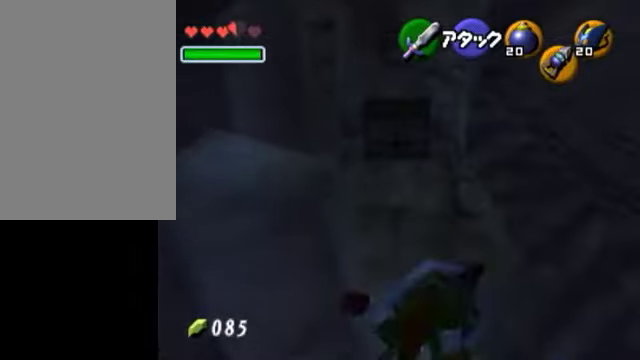
{"buttons": [], "left_stick": "center", "right_stick": "center", "events": [[450, "left_stick", "center"]]}
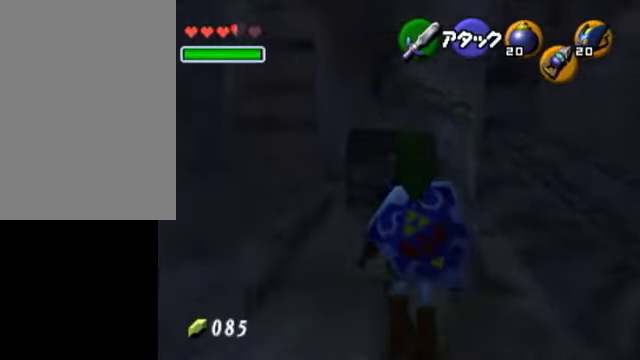
{"buttons": [], "left_stick": "center", "right_stick": "center", "events": []}
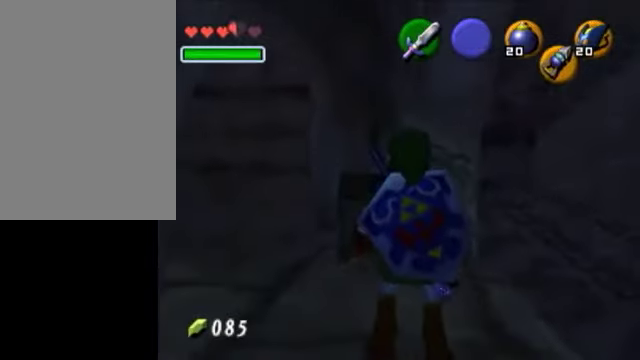
{"buttons": [], "left_stick": "up", "right_stick": "center", "events": [[500, "left_stick", "up"]]}
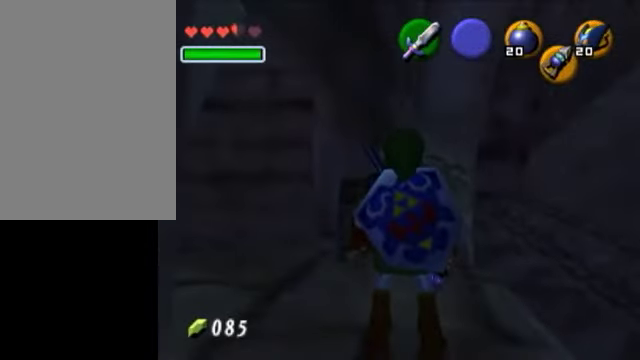
{"buttons": [], "left_stick": "center", "right_stick": "center", "events": [[350, "left_stick", "center"]]}
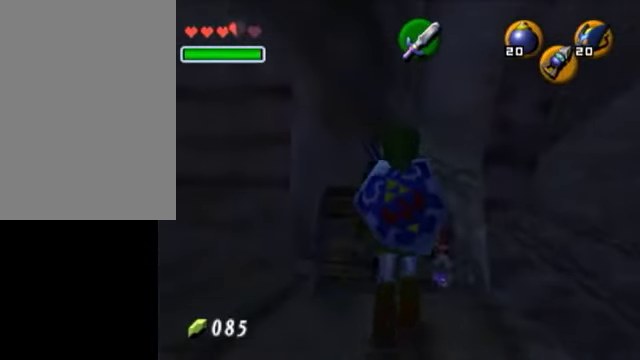
{"buttons": [], "left_stick": "center", "right_stick": "center", "events": [[50, "left_stick", "left"], [200, "left_stick", "center"]]}
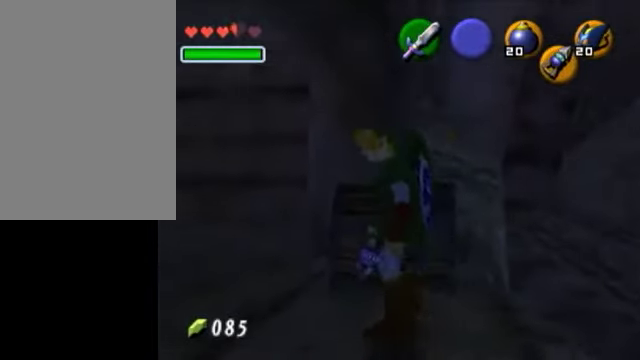
{"buttons": ["L1"], "left_stick": "center", "right_stick": "center", "events": [[100, "left_stick", "right"], [200, "left_stick", "center"], [350, "L1", "down"]]}
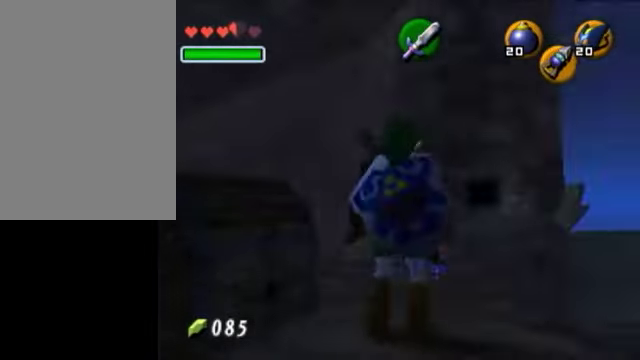
{"buttons": ["R1"], "left_stick": "center", "right_stick": "center", "events": [[50, "L1", "up"], [400, "R1", "down"]]}
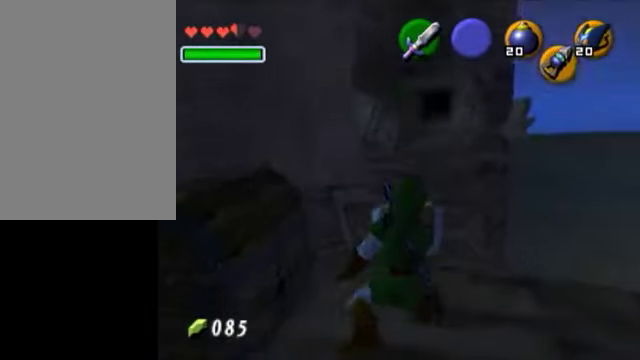
{"buttons": [], "left_stick": "up-right", "right_stick": "center", "events": [[100, "R1", "up"], [500, "left_stick", "up-right"]]}
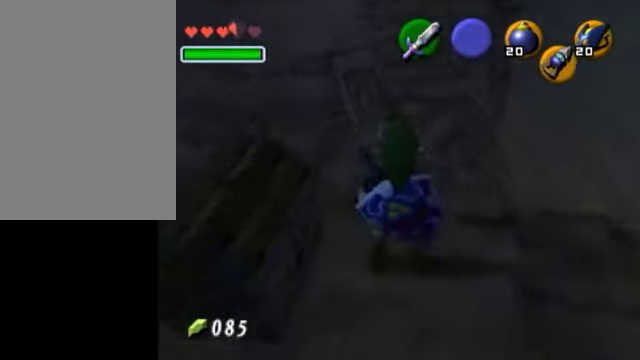
{"buttons": [], "left_stick": "center", "right_stick": "center", "events": [[50, "B", "down"], [150, "B", "up"], [150, "R1", "down"], [350, "R1", "up"], [350, "left_stick", "center"]]}
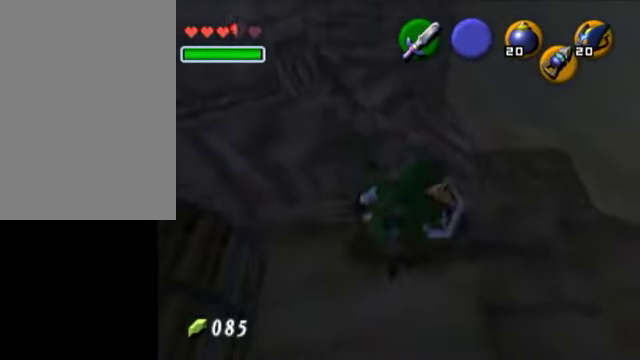
{"buttons": [], "left_stick": "right", "right_stick": "center", "events": [[350, "left_stick", "right"]]}
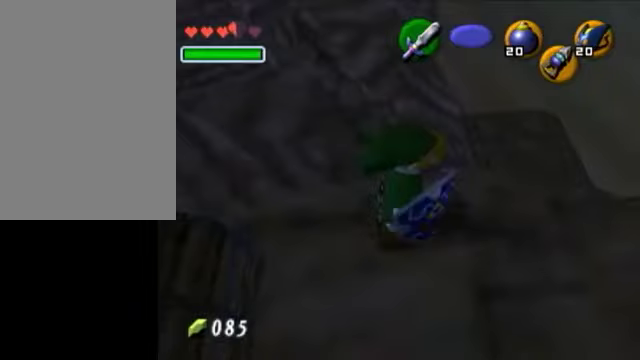
{"buttons": [], "left_stick": "center", "right_stick": "center", "events": [[300, "left_stick", "center"]]}
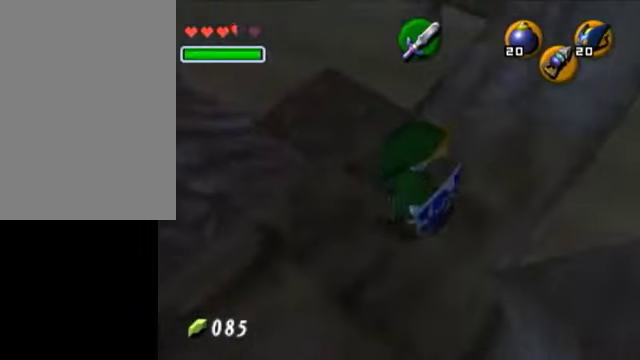
{"buttons": [], "left_stick": "up", "right_stick": "center", "events": [[200, "left_stick", "up"]]}
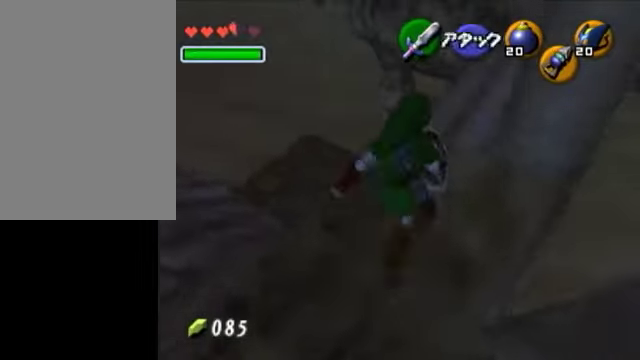
{"buttons": [], "left_stick": "center", "right_stick": "center", "events": [[350, "left_stick", "center"]]}
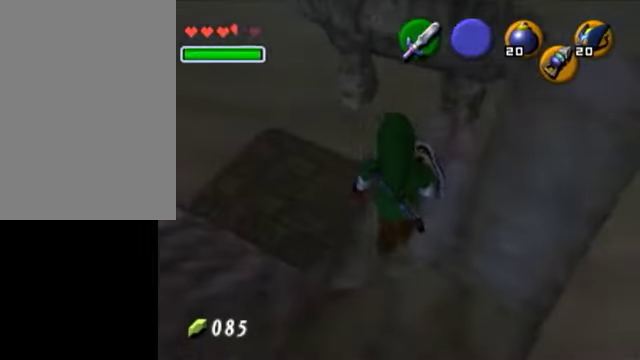
{"buttons": [], "left_stick": "center", "right_stick": "center", "events": [[200, "left_stick", "up-right"], [450, "left_stick", "center"]]}
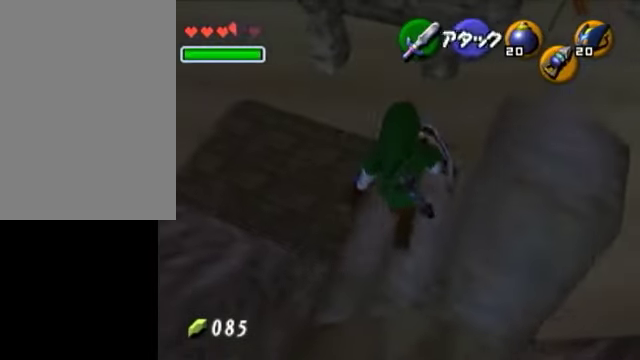
{"buttons": [], "left_stick": "left", "right_stick": "center", "events": [[500, "left_stick", "left"]]}
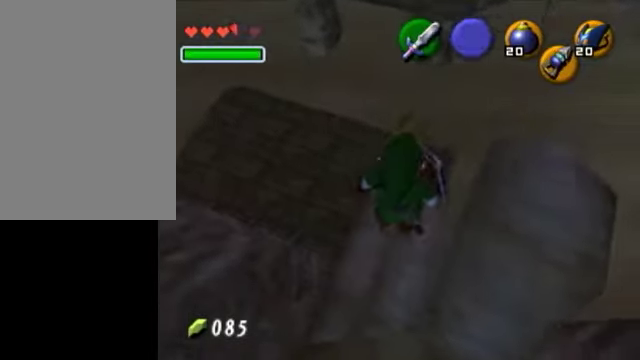
{"buttons": [], "left_stick": "up-left", "right_stick": "center", "events": [[100, "A", "down"], [300, "A", "up"], [500, "left_stick", "up-left"]]}
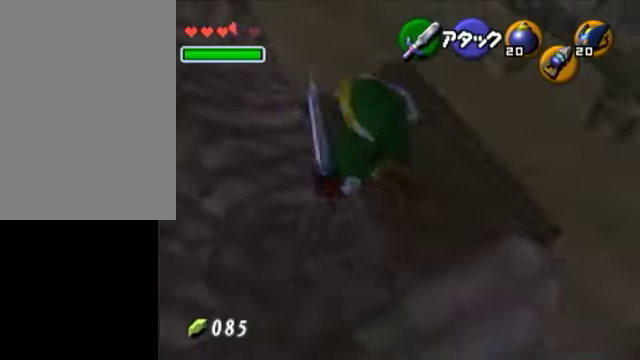
{"buttons": [], "left_stick": "up", "right_stick": "center", "events": [[200, "left_stick", "up"]]}
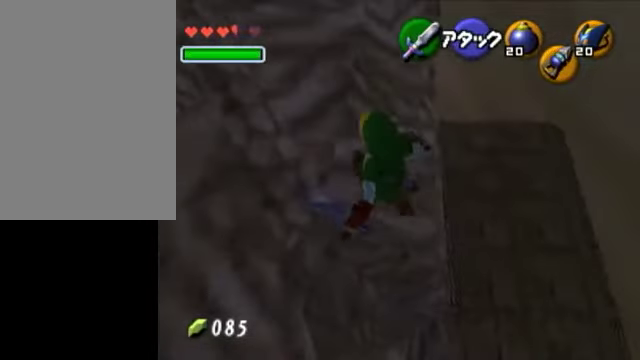
{"buttons": [], "left_stick": "up", "right_stick": "center", "events": []}
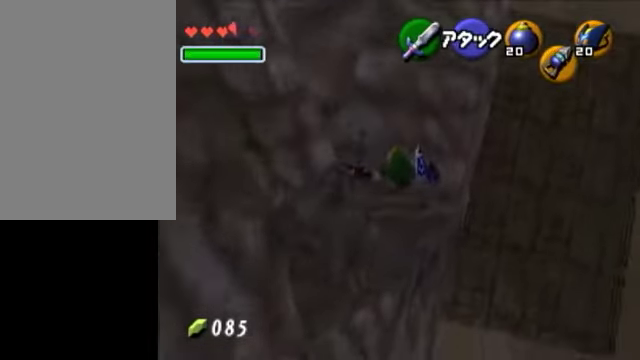
{"buttons": [], "left_stick": "up-left", "right_stick": "center", "events": [[400, "left_stick", "up-left"]]}
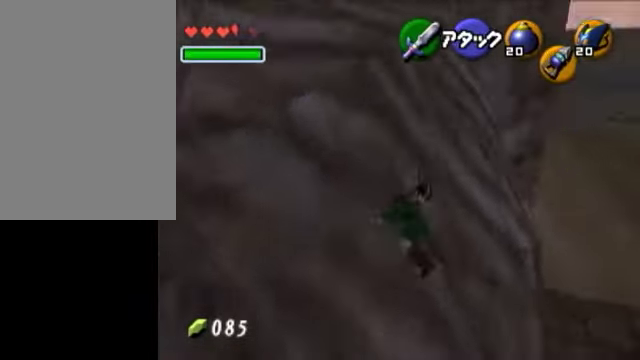
{"buttons": ["L1"], "left_stick": "up-left", "right_stick": "center", "events": [[150, "A", "down"], [450, "A", "up"], [450, "L1", "down"]]}
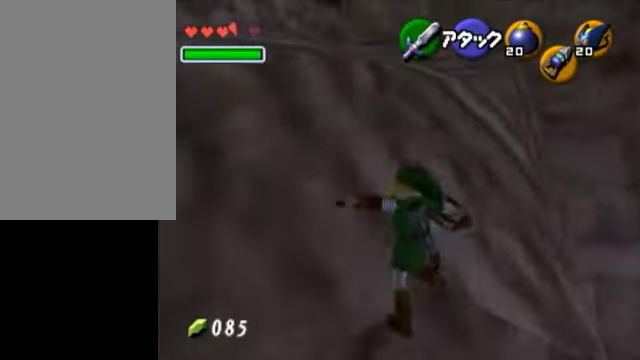
{"buttons": ["L1"], "left_stick": "up", "right_stick": "center", "events": [[450, "left_stick", "up"]]}
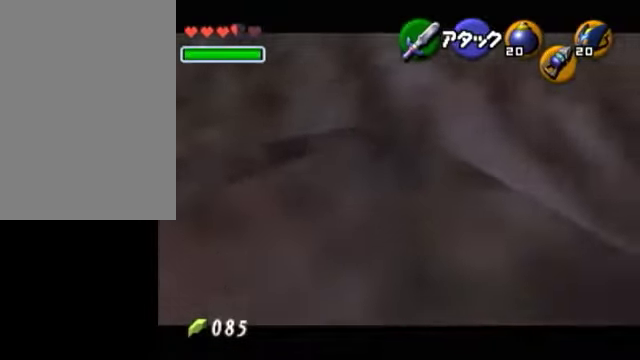
{"buttons": [], "left_stick": "up", "right_stick": "center", "events": [[400, "L1", "up"]]}
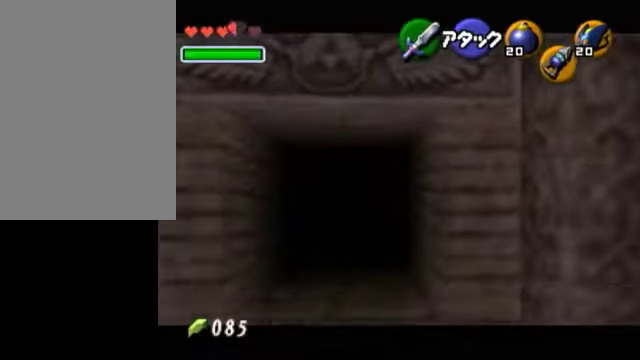
{"buttons": [], "left_stick": "down", "right_stick": "center", "events": [[400, "left_stick", "center"], [450, "left_stick", "down"]]}
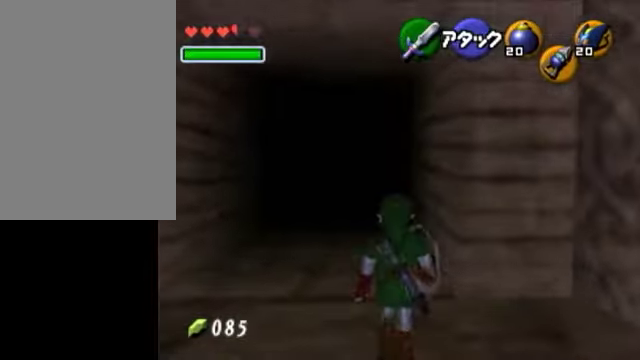
{"buttons": [], "left_stick": "up-right", "right_stick": "center", "events": [[50, "L1", "down"], [50, "left_stick", "center"], [250, "L1", "up"], [350, "left_stick", "up"], [400, "left_stick", "up-right"]]}
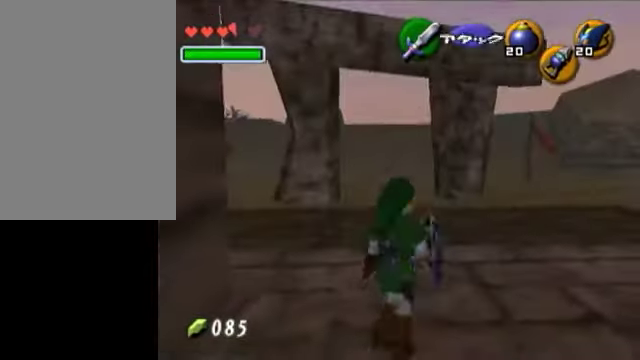
{"buttons": [], "left_stick": "up", "right_stick": "center", "events": [[50, "A", "down"], [150, "L1", "down"], [300, "A", "up"], [300, "left_stick", "up"], [350, "L1", "up"]]}
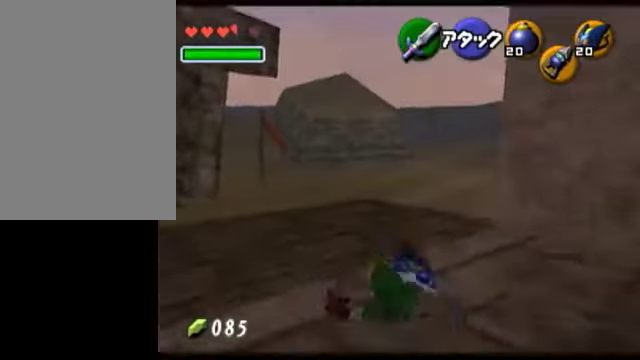
{"buttons": [], "left_stick": "up-left", "right_stick": "center", "events": [[200, "left_stick", "up-left"]]}